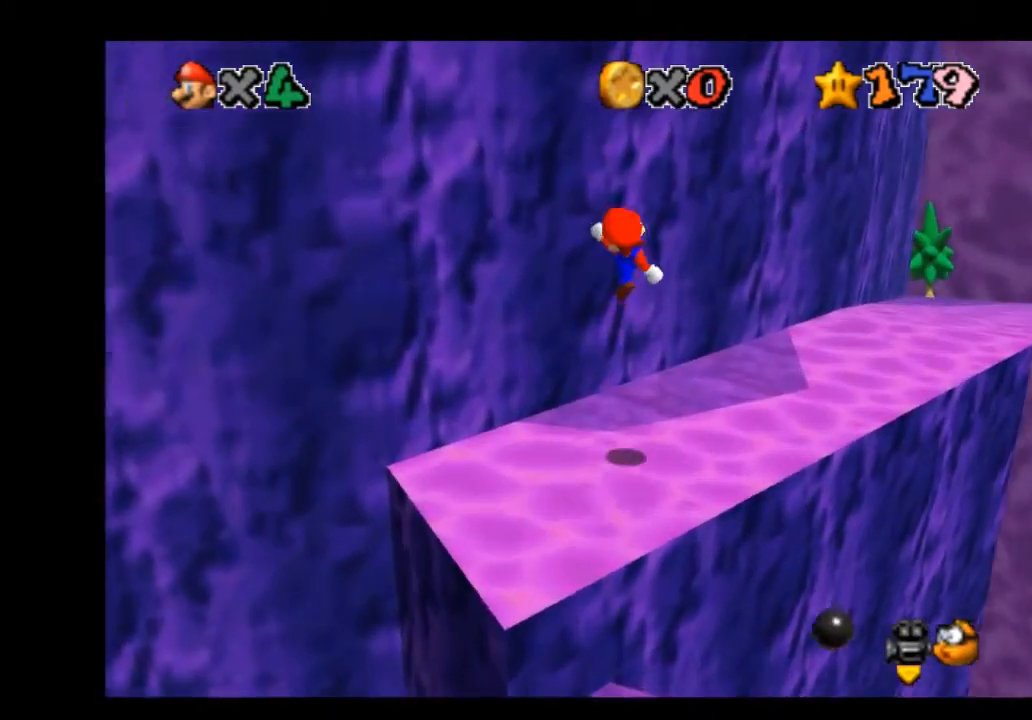
Gameplay with a controller (Xbox layout); each line is a JSON object with the inputs held at the frame after it. "events" lists button and stick changes between this image and that frame as [ms after this image, input, new state], when the widget could be followed in between.
{"buttons": ["R2"], "left_stick": "right", "right_stick": "center", "events": [[100, "left_stick", "right"], [467, "R2", "down"]]}
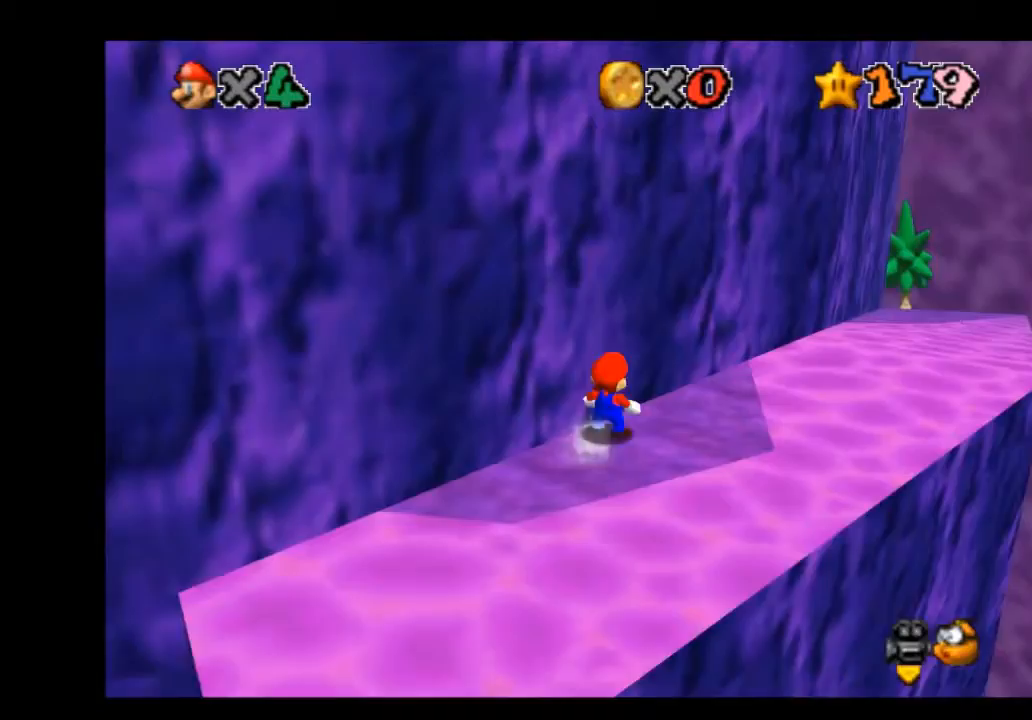
{"buttons": [], "left_stick": "up-right", "right_stick": "right", "events": [[33, "A", "down"], [33, "left_stick", "up-right"], [167, "A", "up"], [200, "R2", "up"], [400, "right_stick", "right"]]}
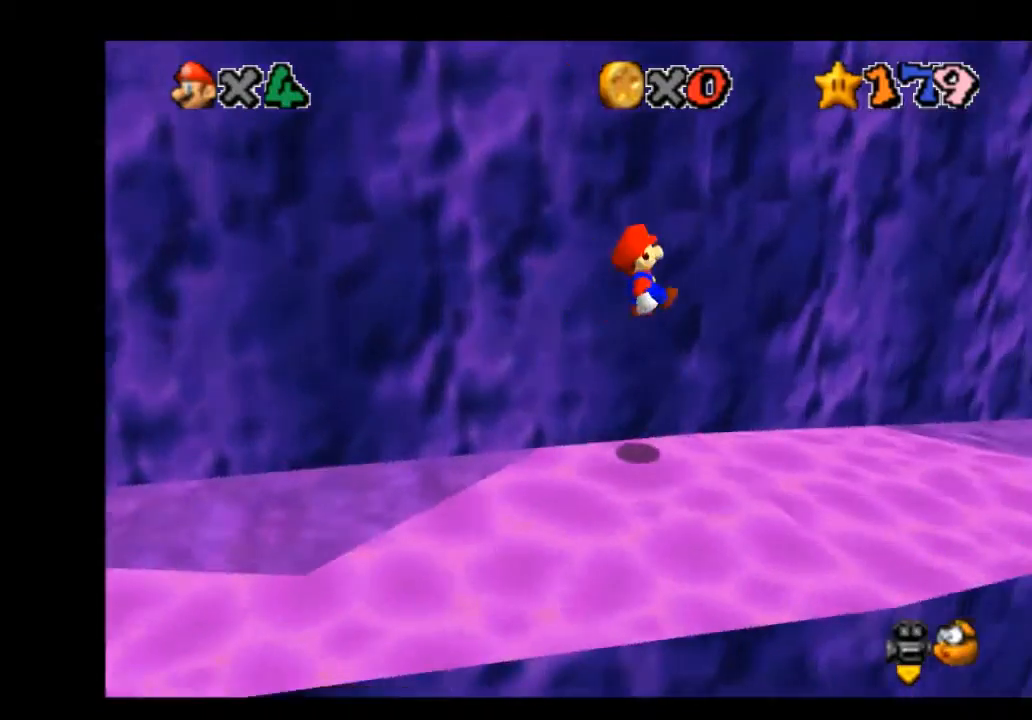
{"buttons": [], "left_stick": "right", "right_stick": "center", "events": [[34, "right_stick", "center"], [201, "left_stick", "right"]]}
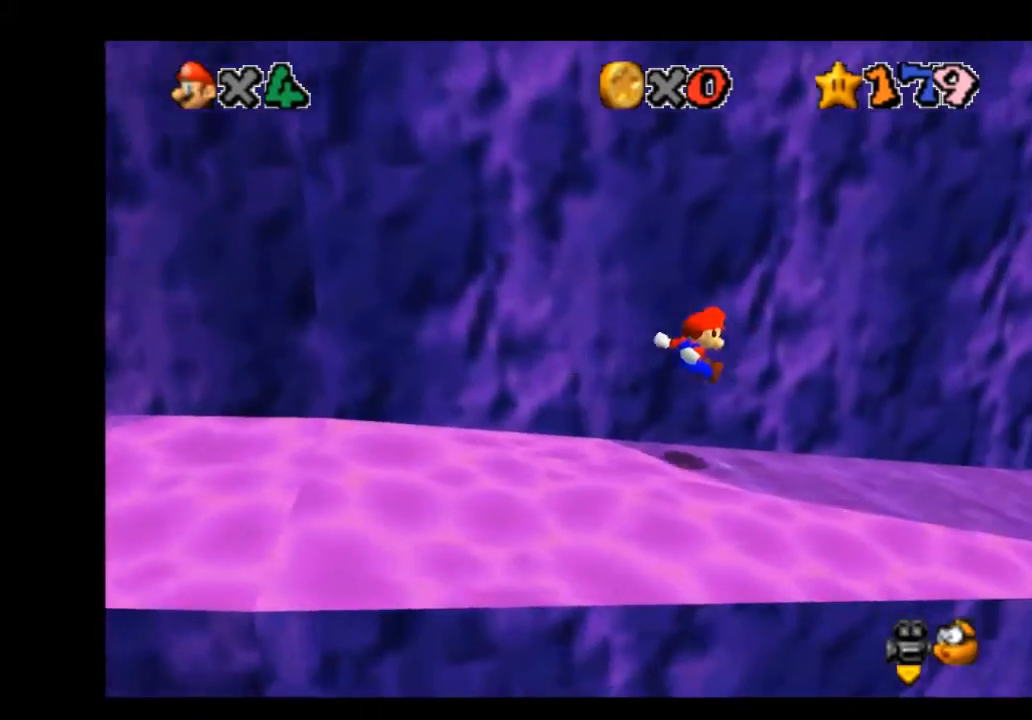
{"buttons": ["X"], "left_stick": "up-right", "right_stick": "center", "events": [[367, "left_stick", "up-right"], [501, "X", "down"]]}
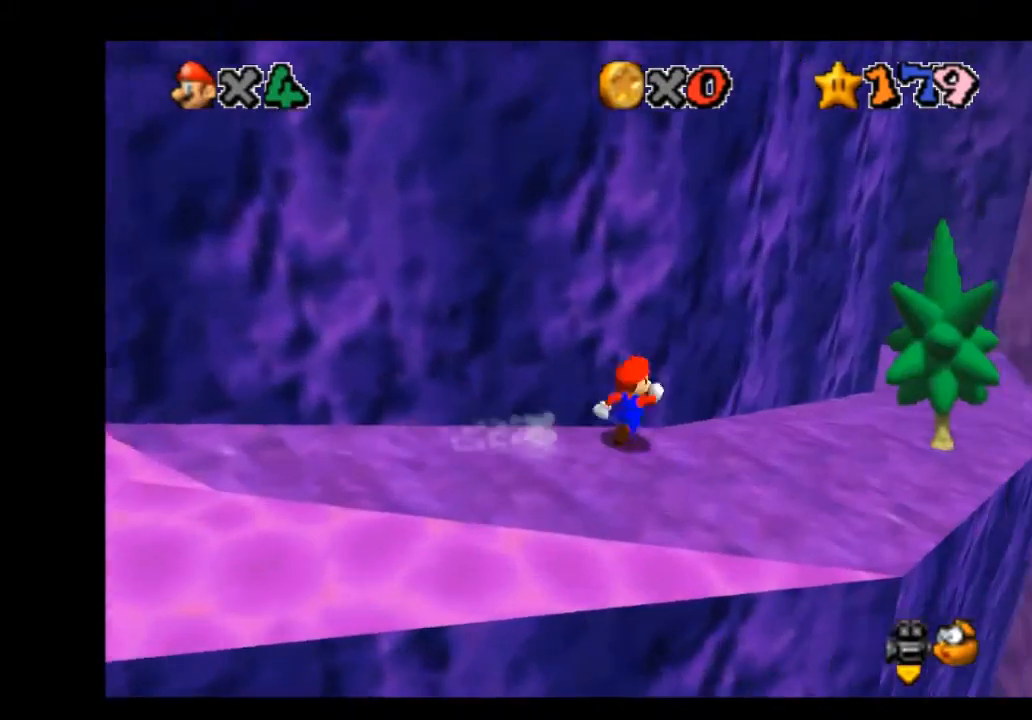
{"buttons": [], "left_stick": "up-right", "right_stick": "center", "events": [[100, "X", "up"]]}
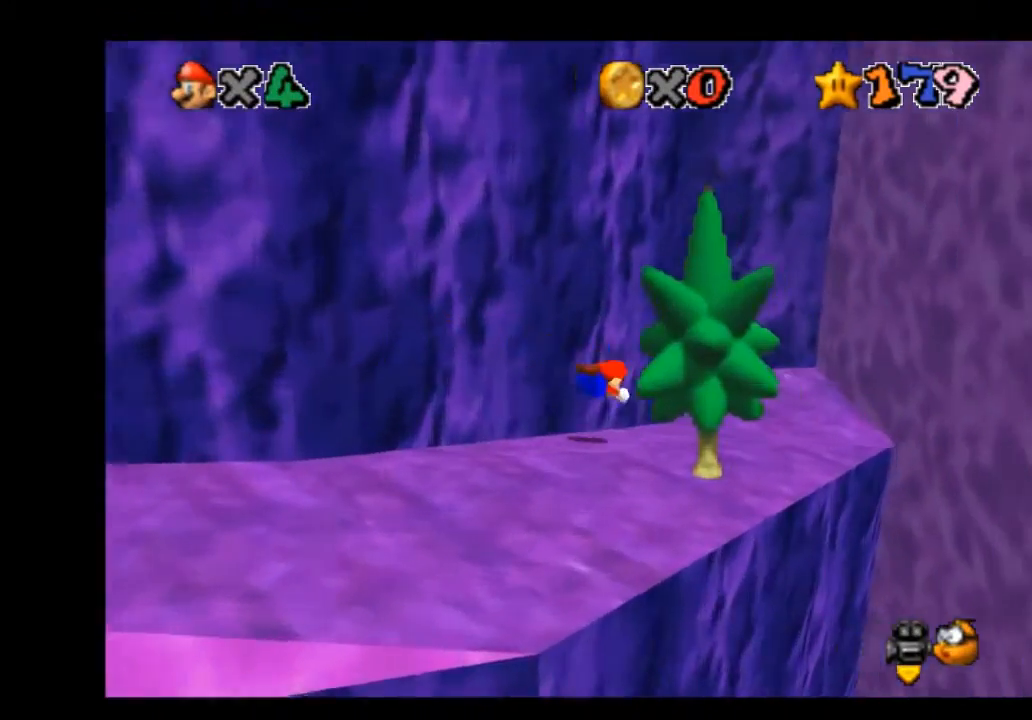
{"buttons": [], "left_stick": "down", "right_stick": "center", "events": [[167, "A", "down"], [200, "left_stick", "center"], [267, "A", "up"], [400, "left_stick", "down"]]}
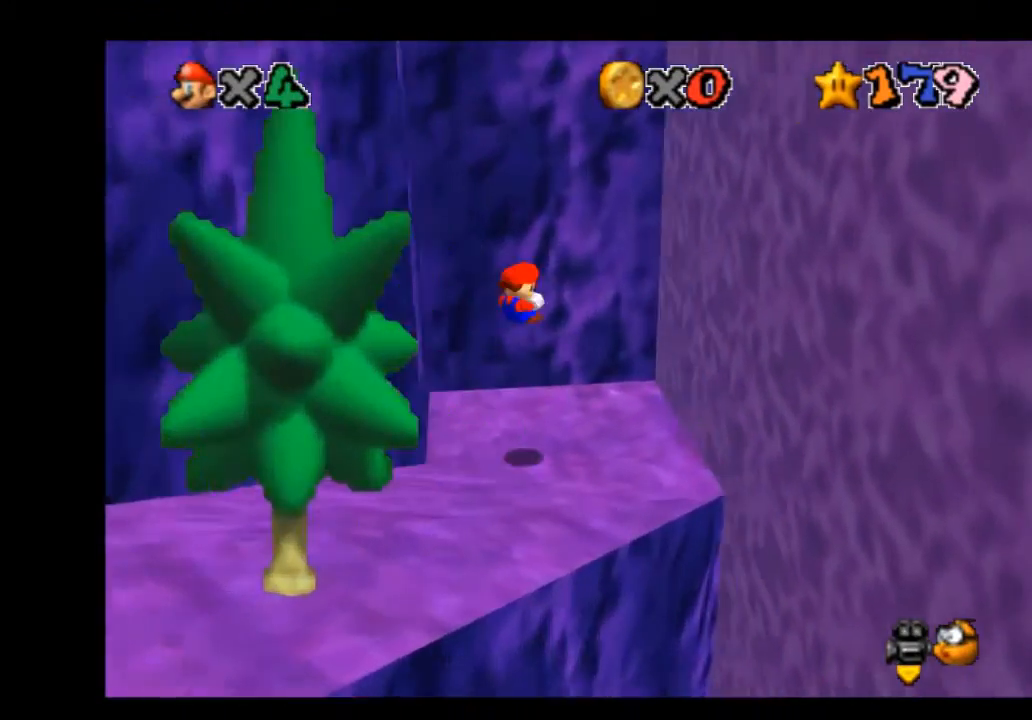
{"buttons": ["A"], "left_stick": "up", "right_stick": "center", "events": [[101, "left_stick", "right"], [167, "left_stick", "up-right"], [301, "left_stick", "up"], [501, "A", "down"]]}
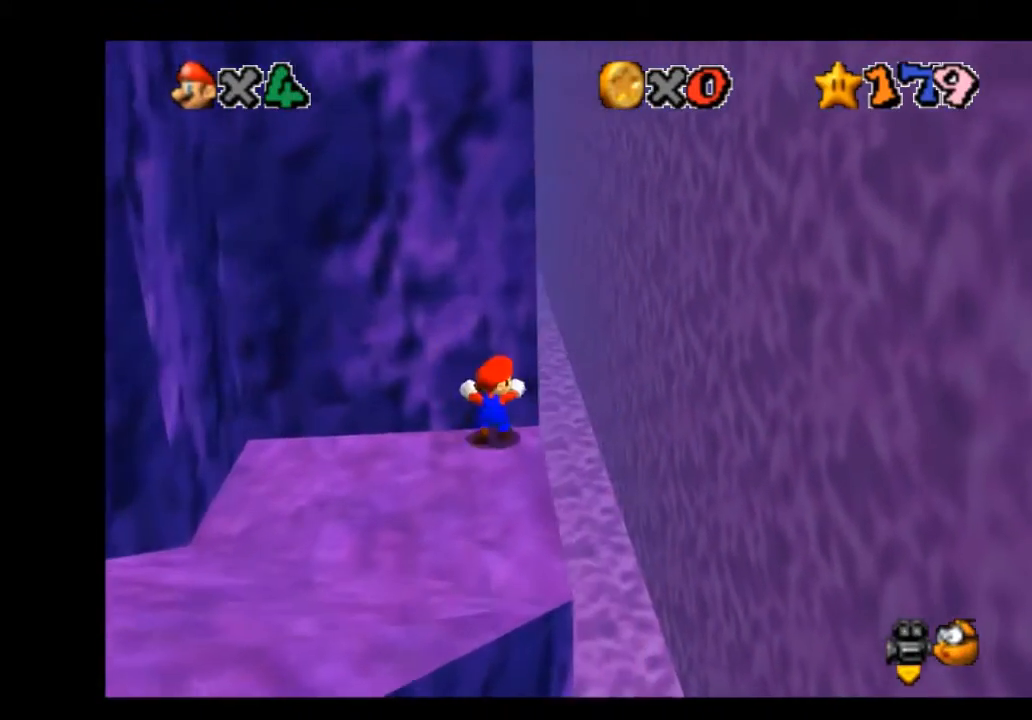
{"buttons": [], "left_stick": "up-right", "right_stick": "center", "events": [[33, "X", "down"], [133, "X", "up"], [167, "A", "up"], [167, "left_stick", "up-right"]]}
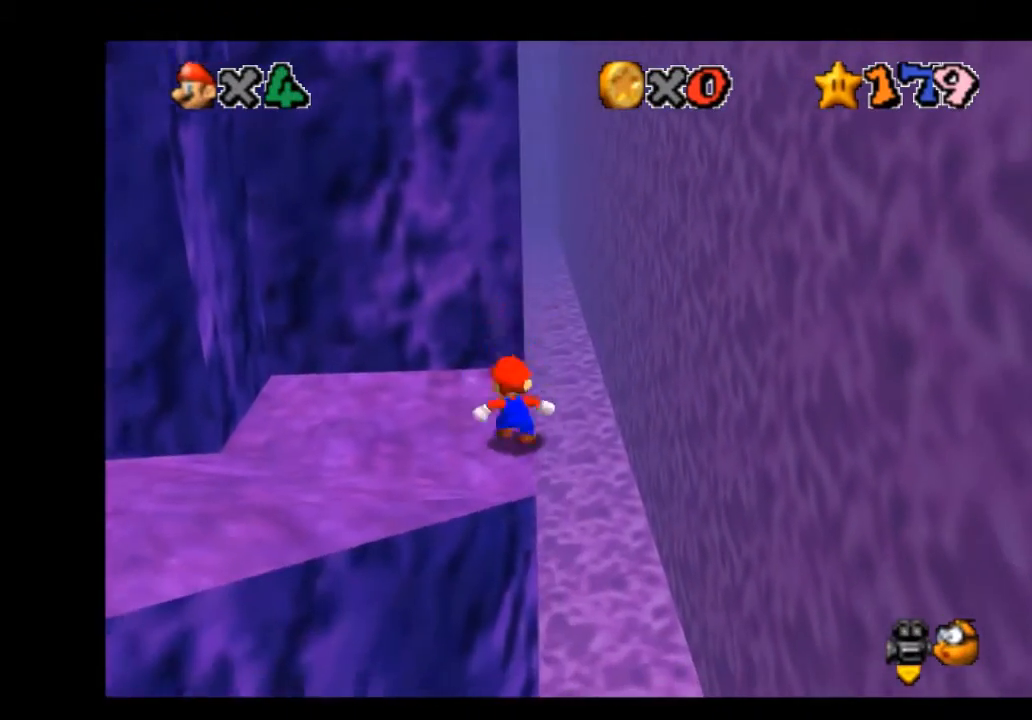
{"buttons": [], "left_stick": "center", "right_stick": "center", "events": [[33, "A", "down"], [33, "left_stick", "center"], [200, "A", "up"], [333, "left_stick", "up-right"], [467, "left_stick", "center"]]}
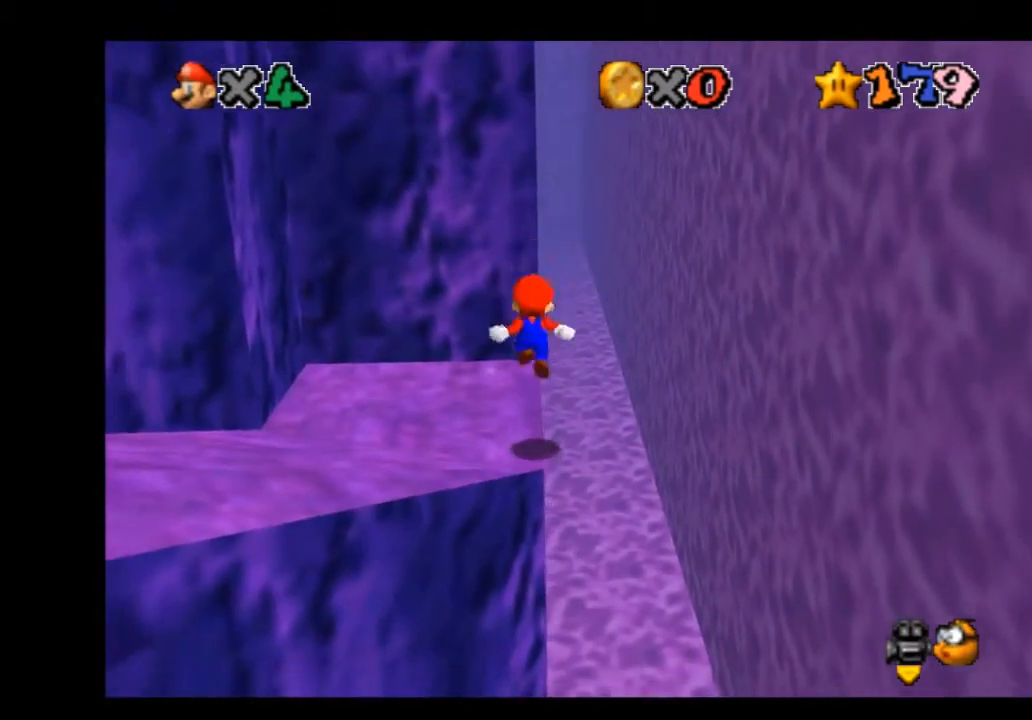
{"buttons": [], "left_stick": "up", "right_stick": "center", "events": [[267, "left_stick", "up"]]}
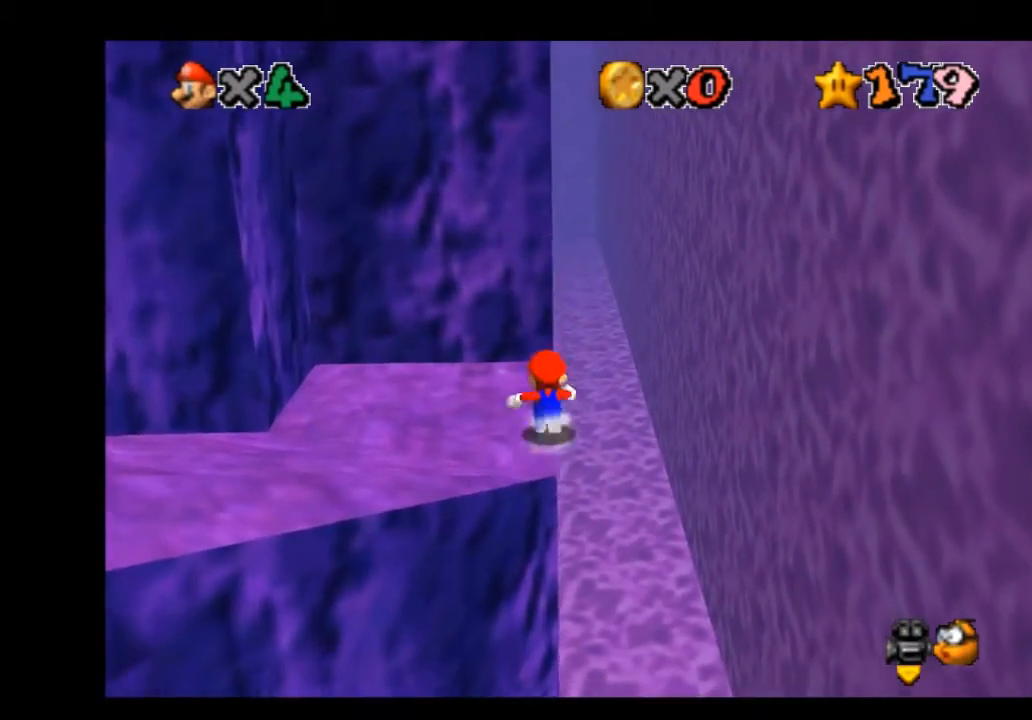
{"buttons": [], "left_stick": "up-right", "right_stick": "right", "events": [[66, "R2", "down"], [133, "A", "down"], [166, "left_stick", "up-right"], [300, "A", "up"], [300, "R2", "up"], [433, "right_stick", "right"]]}
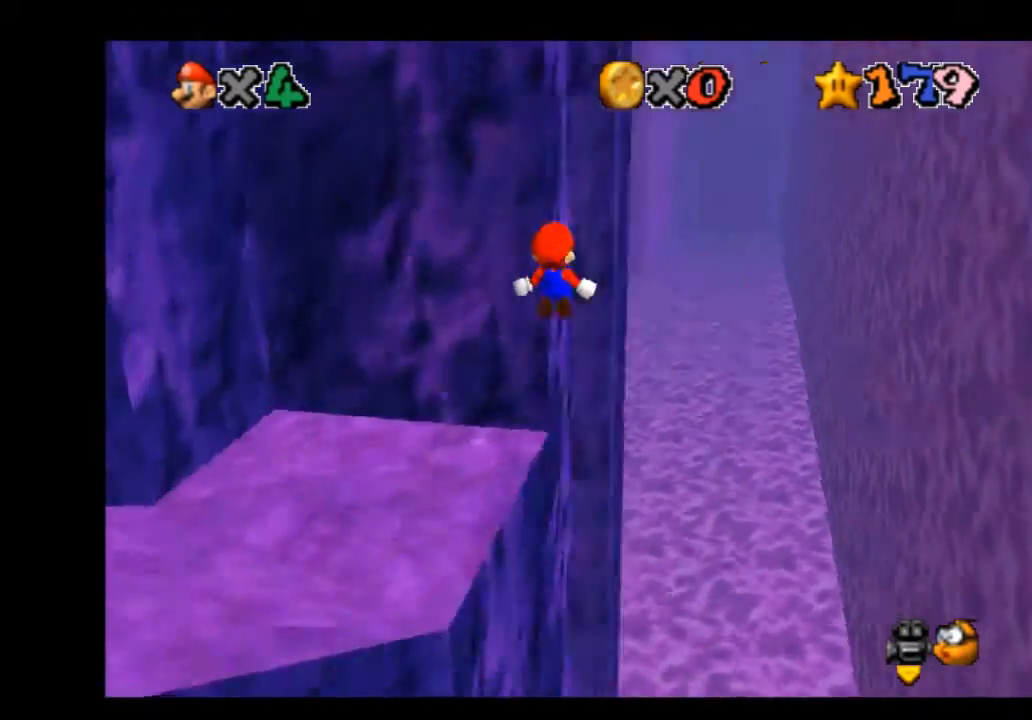
{"buttons": [], "left_stick": "up-right", "right_stick": "center", "events": [[67, "right_stick", "center"], [133, "right_stick", "right"], [234, "right_stick", "center"]]}
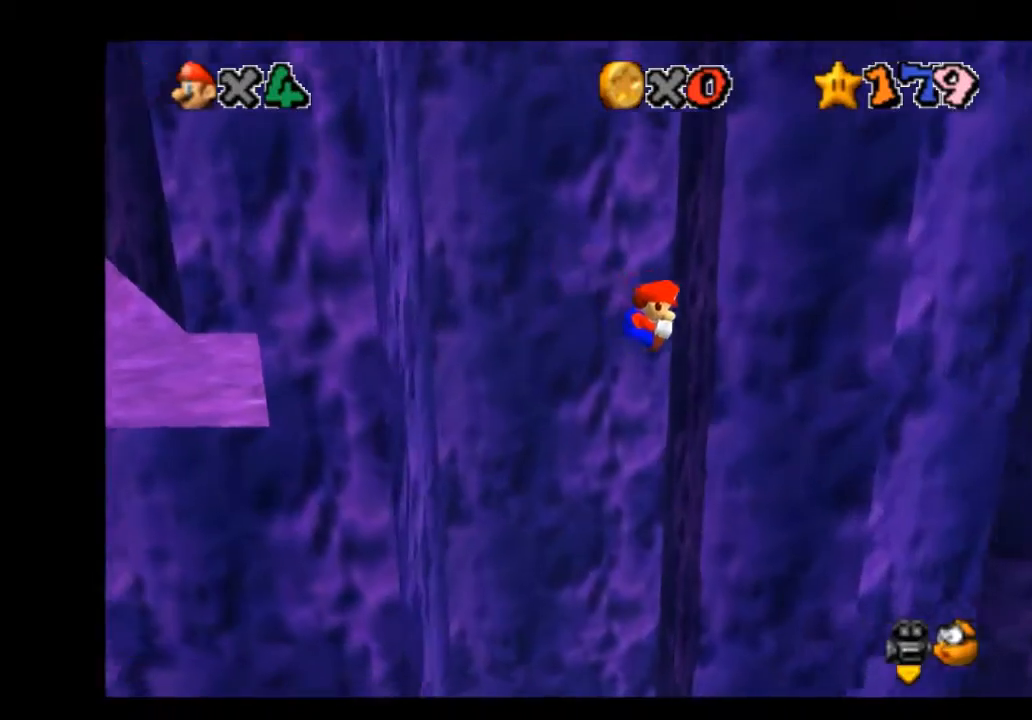
{"buttons": [], "left_stick": "up-left", "right_stick": "center", "events": [[100, "left_stick", "up-left"], [133, "A", "down"], [500, "A", "up"]]}
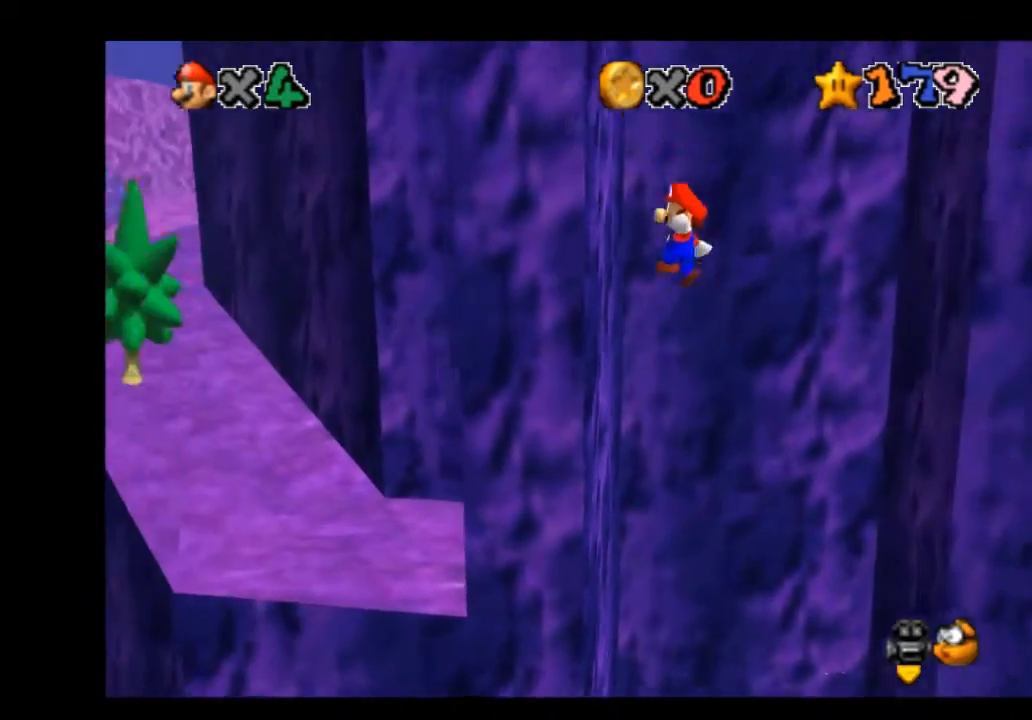
{"buttons": ["A"], "left_stick": "up-right", "right_stick": "center", "events": [[100, "left_stick", "up-right"], [167, "A", "down"]]}
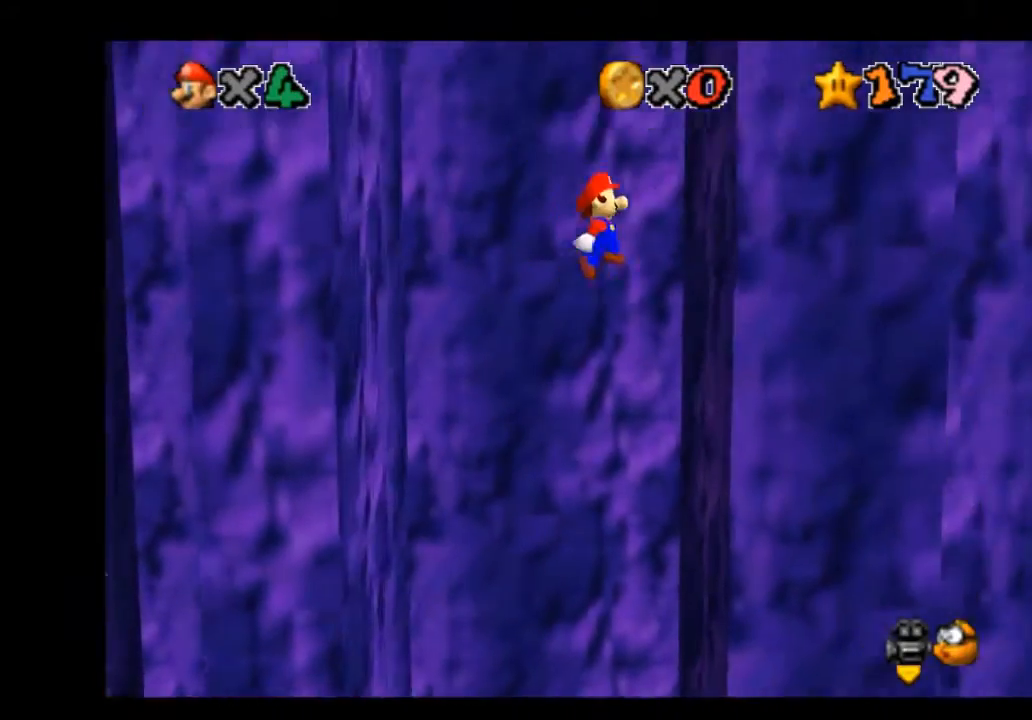
{"buttons": [], "left_stick": "up-left", "right_stick": "center", "events": [[34, "A", "up"], [167, "left_stick", "up-left"], [201, "A", "down"], [334, "A", "up"]]}
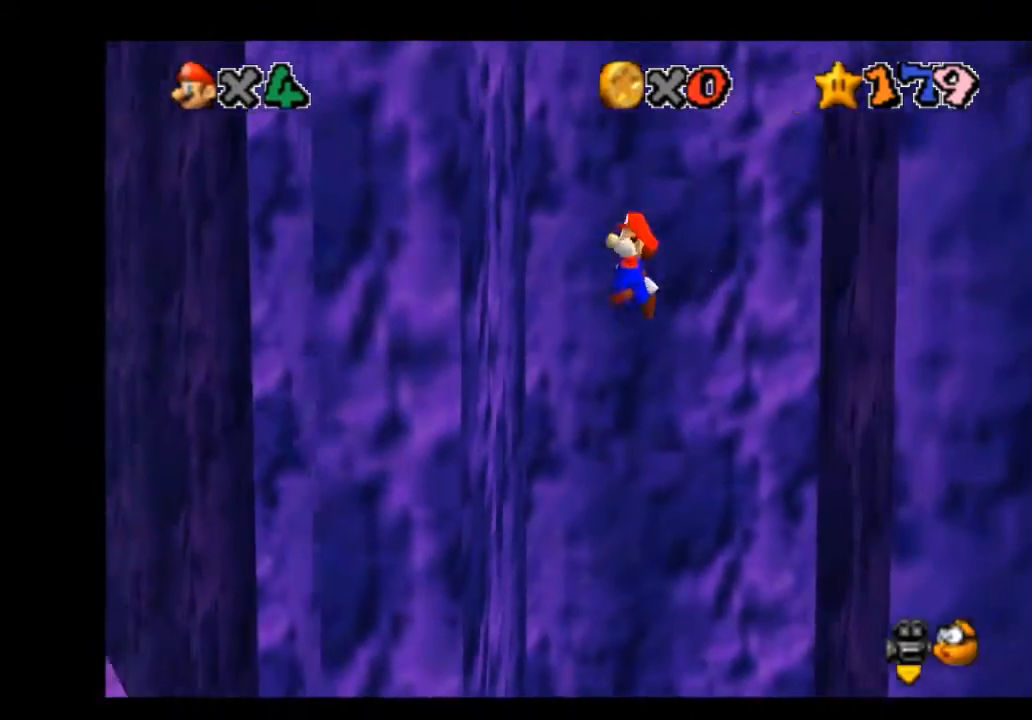
{"buttons": [], "left_stick": "up-right", "right_stick": "center", "events": [[267, "left_stick", "up-right"], [300, "A", "down"], [434, "A", "up"]]}
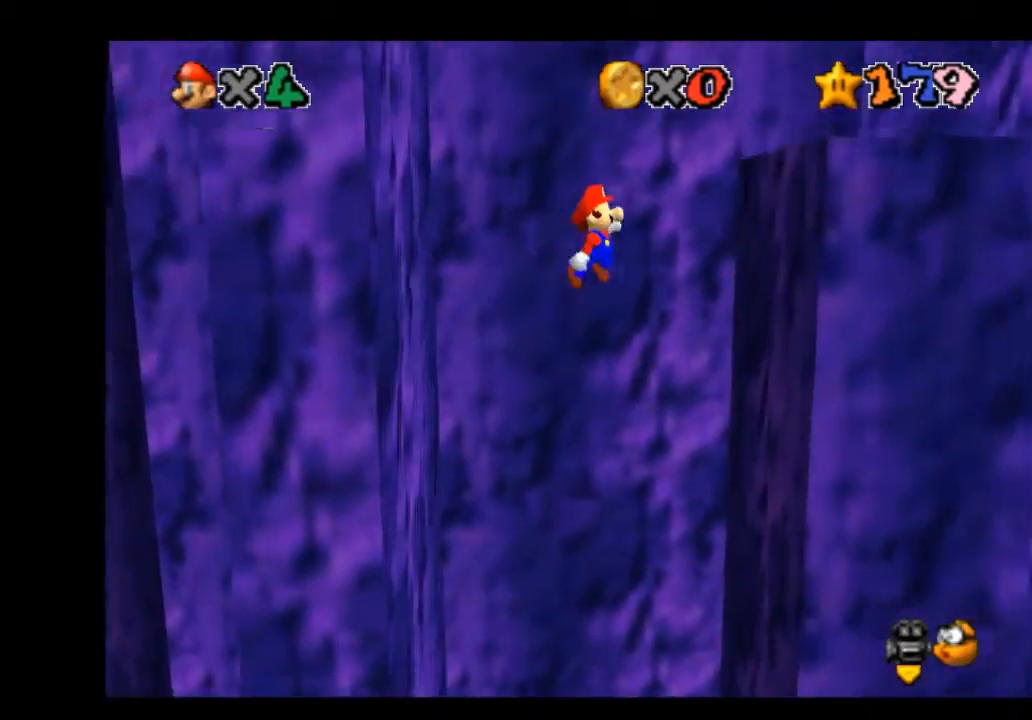
{"buttons": ["A"], "left_stick": "up-left", "right_stick": "center", "events": [[300, "left_stick", "up-left"], [333, "A", "down"]]}
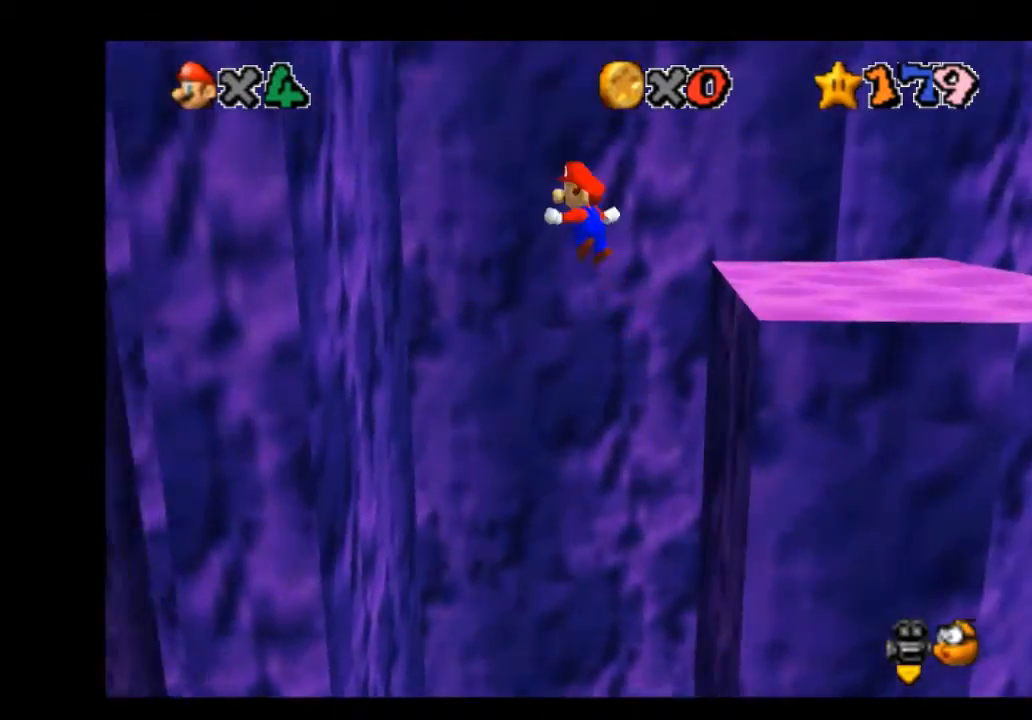
{"buttons": ["A"], "left_stick": "up-right", "right_stick": "center", "events": [[234, "A", "up"], [300, "left_stick", "up-right"], [334, "A", "down"]]}
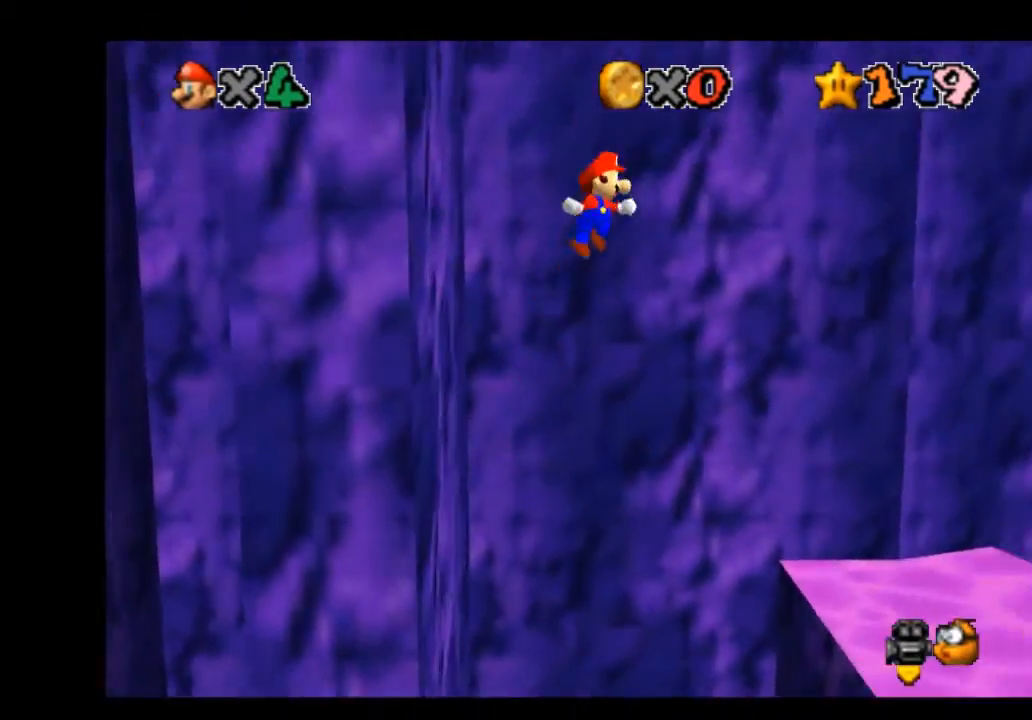
{"buttons": [], "left_stick": "up-right", "right_stick": "center", "events": [[267, "A", "up"]]}
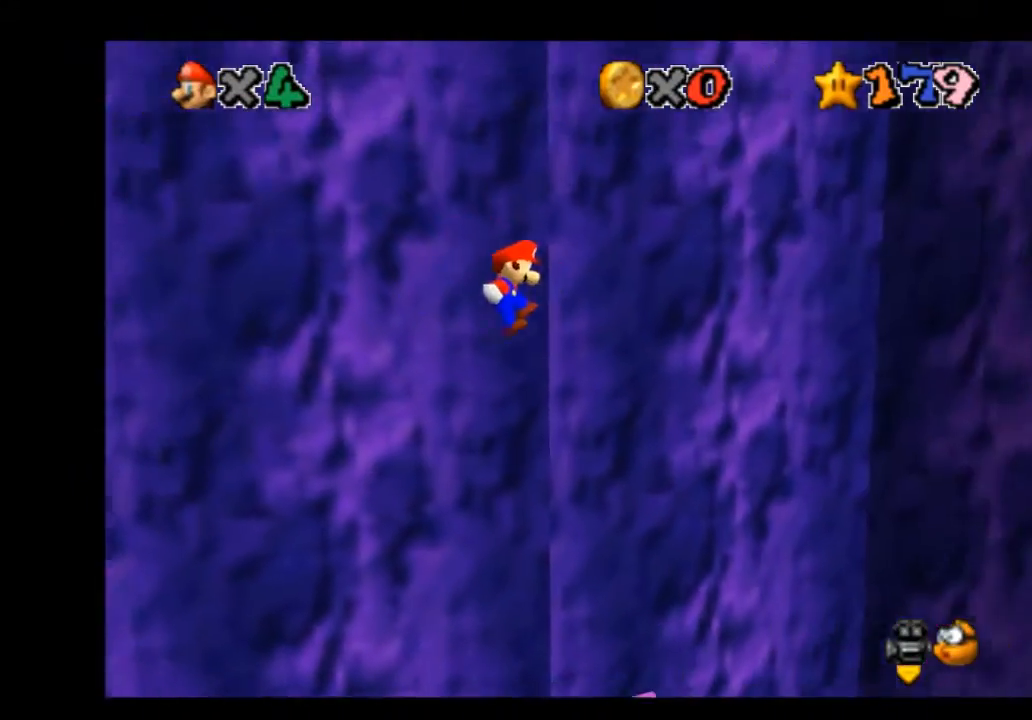
{"buttons": [], "left_stick": "up-left", "right_stick": "center", "events": [[267, "left_stick", "up"], [367, "left_stick", "up-left"]]}
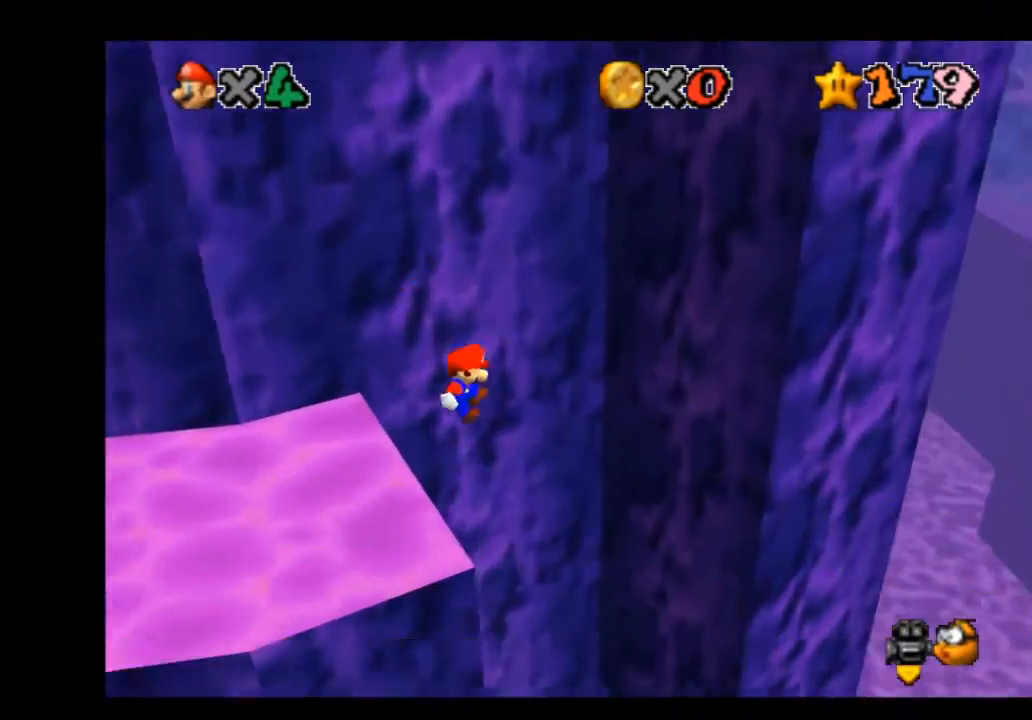
{"buttons": [], "left_stick": "center", "right_stick": "center", "events": [[233, "left_stick", "center"]]}
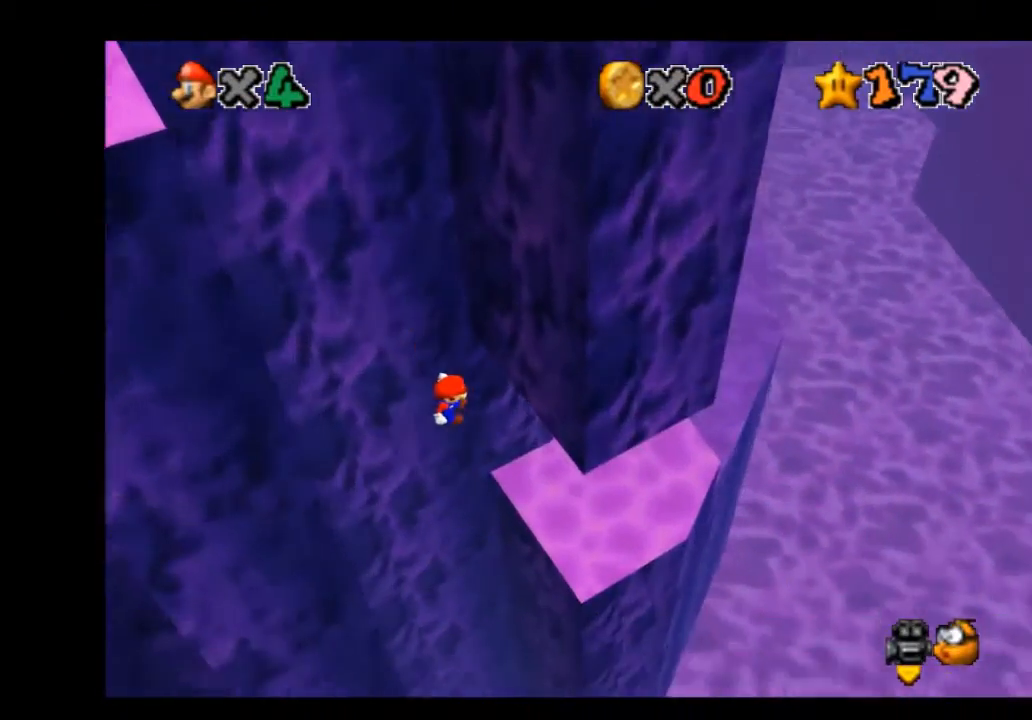
{"buttons": [], "left_stick": "up-right", "right_stick": "center", "events": [[33, "left_stick", "up-right"]]}
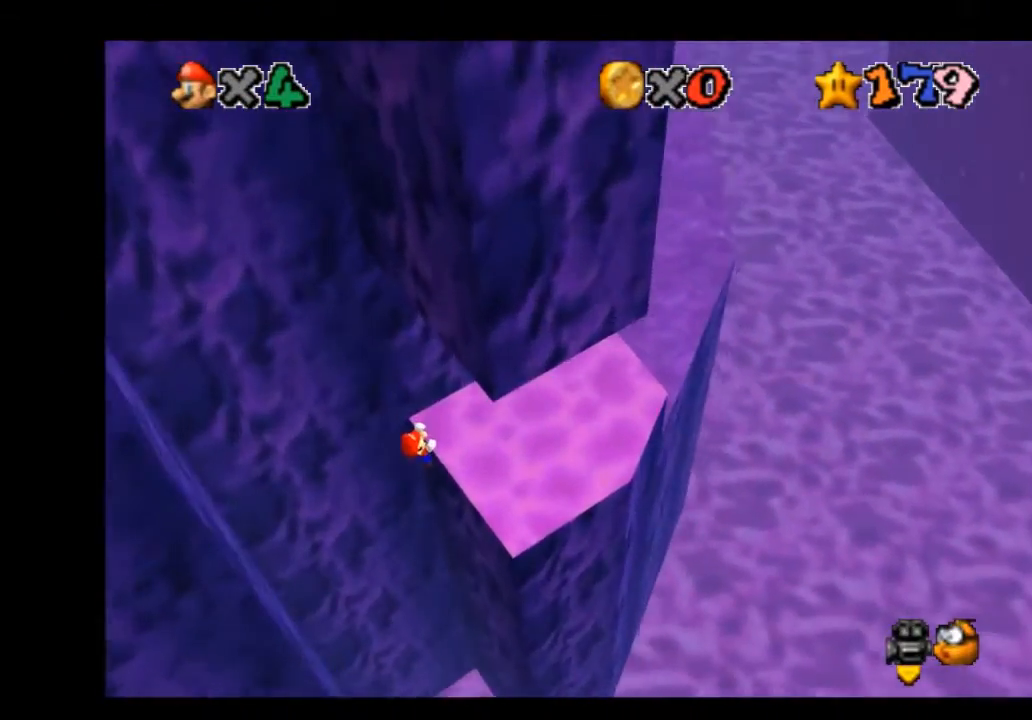
{"buttons": [], "left_stick": "center", "right_stick": "center", "events": [[333, "left_stick", "center"]]}
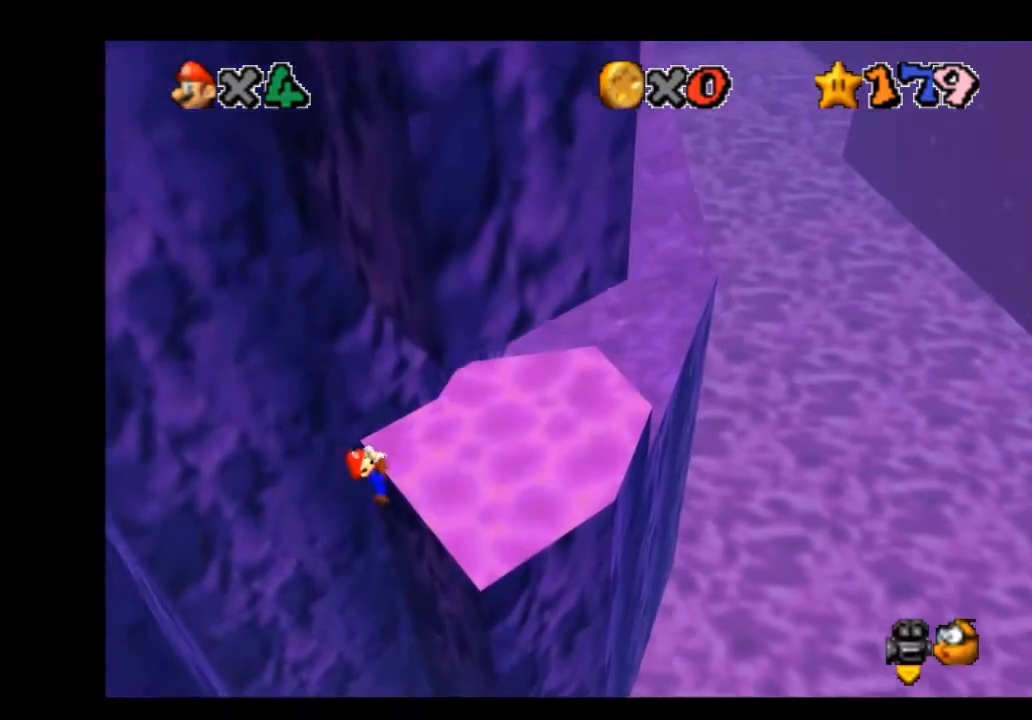
{"buttons": [], "left_stick": "center", "right_stick": "center", "events": []}
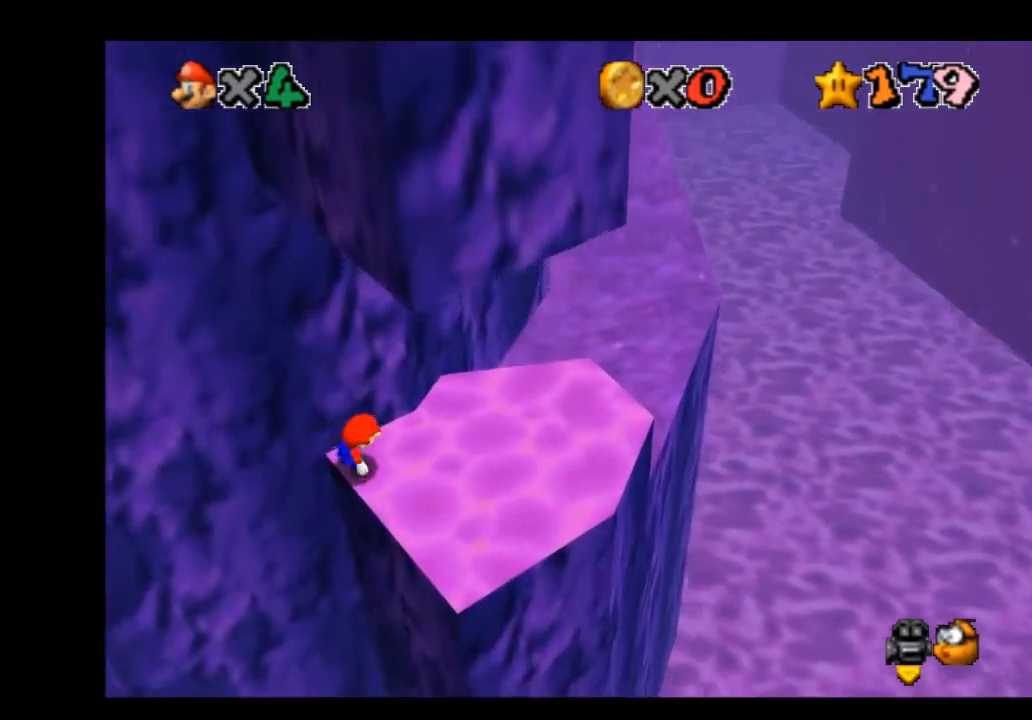
{"buttons": ["A"], "left_stick": "up-right", "right_stick": "center", "events": [[33, "A", "down"], [100, "left_stick", "up-right"]]}
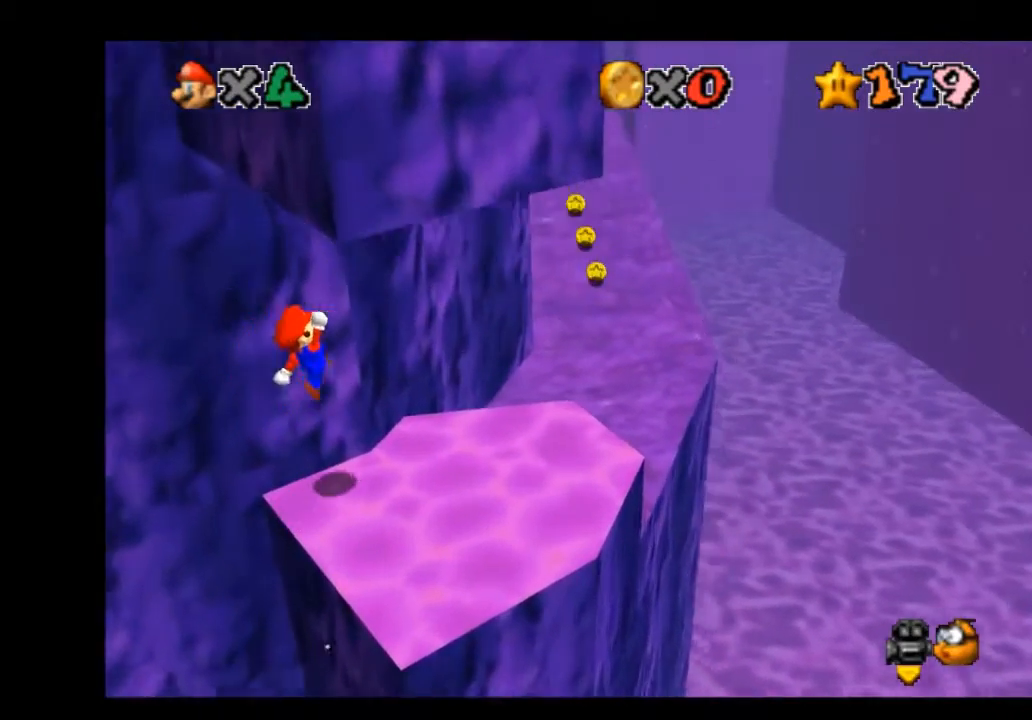
{"buttons": [], "left_stick": "up-right", "right_stick": "center", "events": [[100, "X", "down"], [300, "A", "up"], [300, "X", "up"]]}
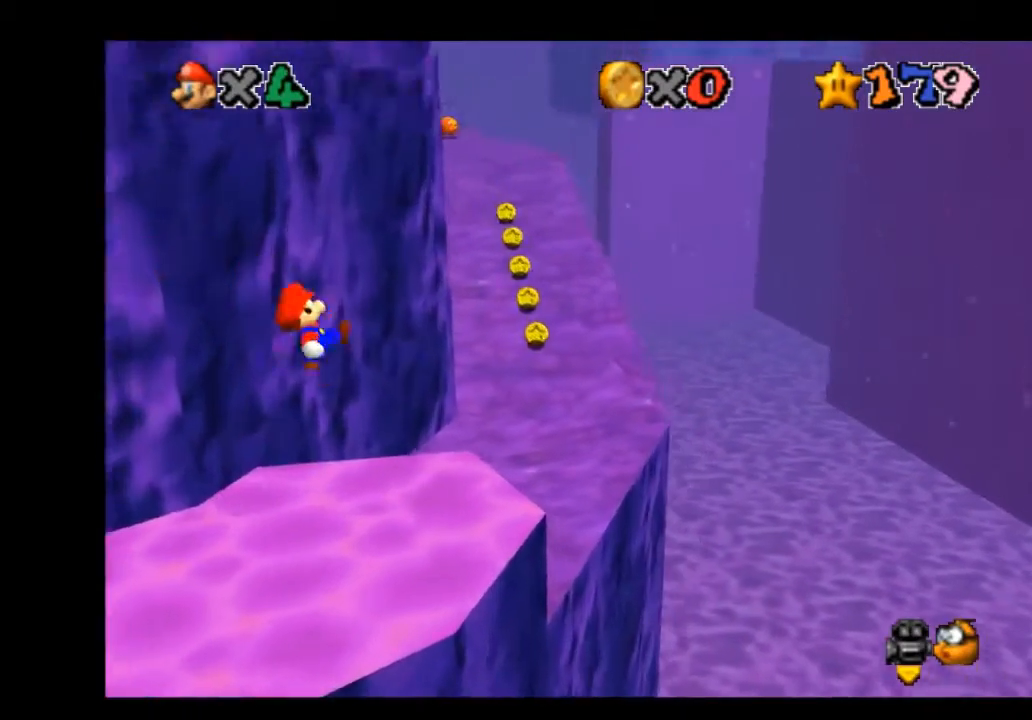
{"buttons": [], "left_stick": "up-right", "right_stick": "center", "events": []}
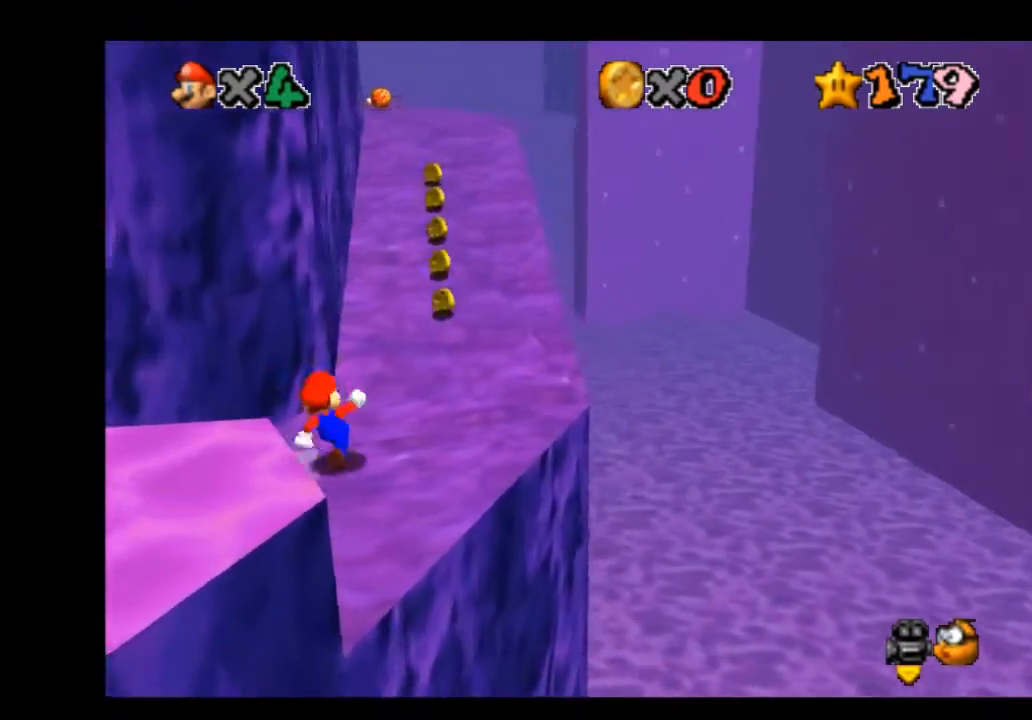
{"buttons": [], "left_stick": "up-right", "right_stick": "center", "events": [[100, "A", "down"], [234, "A", "up"], [267, "X", "down"], [367, "X", "up"]]}
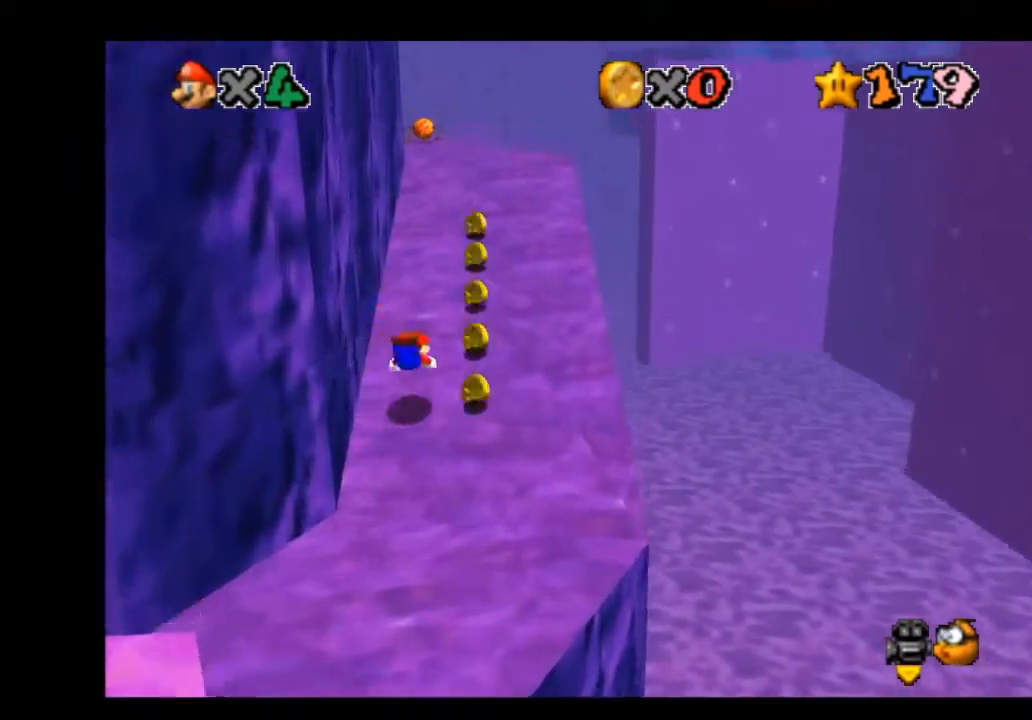
{"buttons": [], "left_stick": "up", "right_stick": "center", "events": [[166, "A", "down"], [300, "A", "up"], [467, "left_stick", "up"]]}
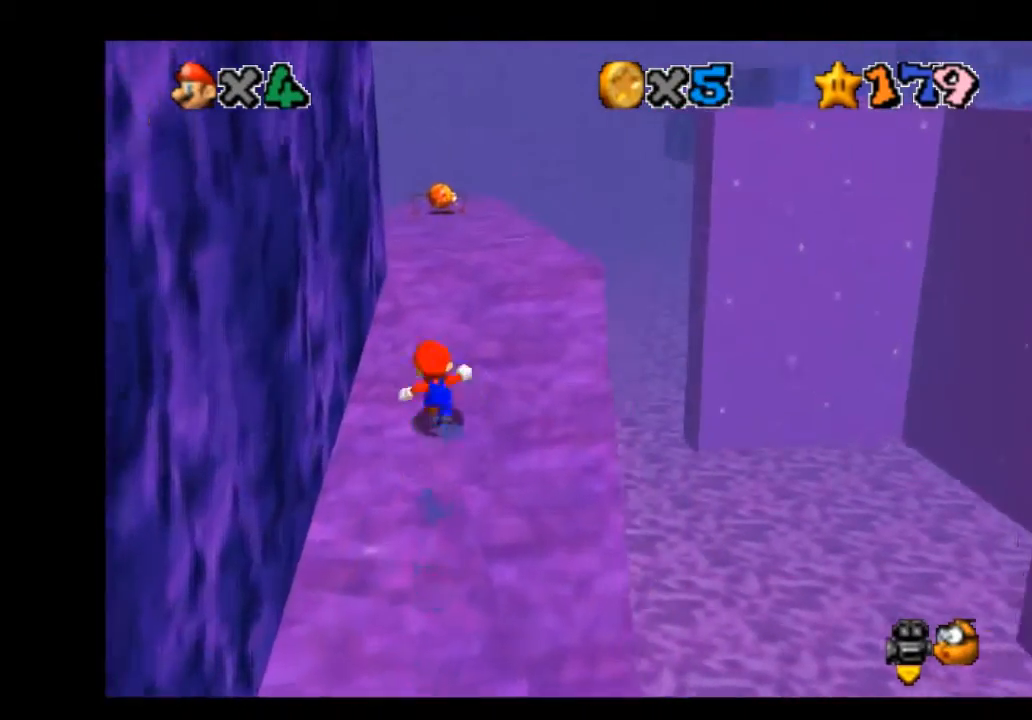
{"buttons": [], "left_stick": "up-left", "right_stick": "center", "events": [[100, "A", "down"], [234, "A", "up"], [234, "X", "down"], [334, "X", "up"], [400, "left_stick", "up-left"]]}